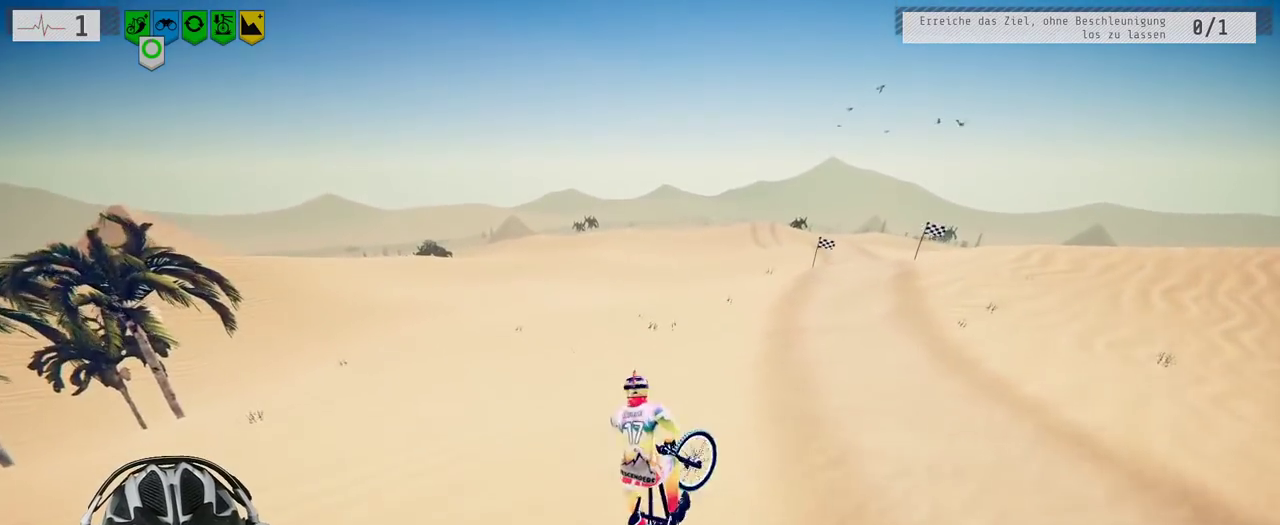
Gameplay with a controller (Xbox layout); each line is a JSON object with the inputs held at the frame after it. "events" lists button and stick changes between this image and that frame as [ms after this image, input, new state], when the widget could be followed in between. Not read: L3 R3.
{"buttons": ["R2"], "left_stick": "right", "right_stick": "down", "events": [[117, "left_stick", "right"], [183, "right_stick", "down"]]}
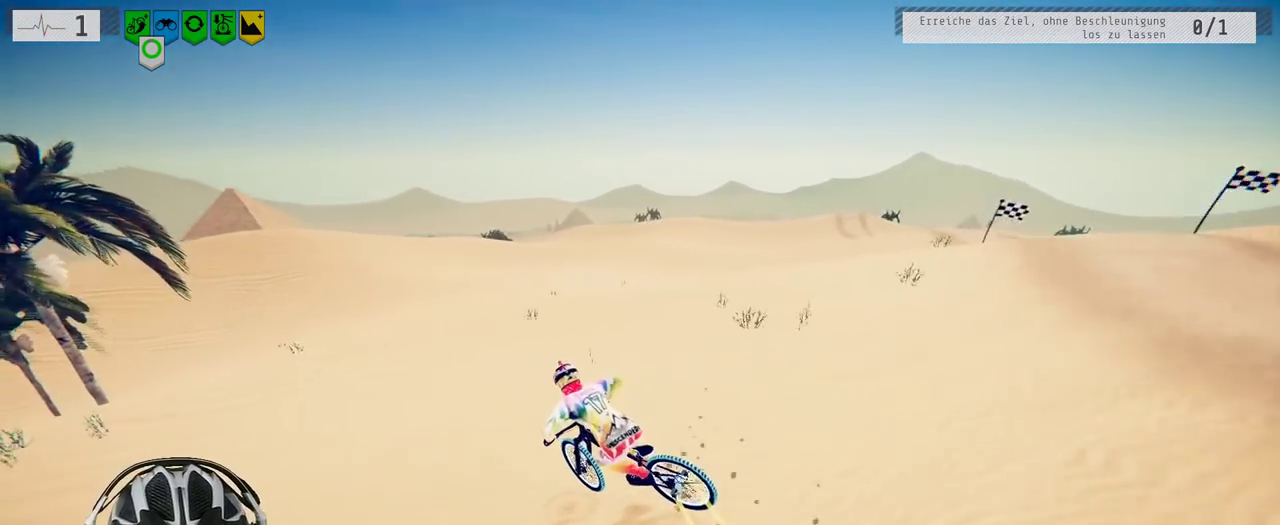
{"buttons": ["R2"], "left_stick": "right", "right_stick": "down", "events": []}
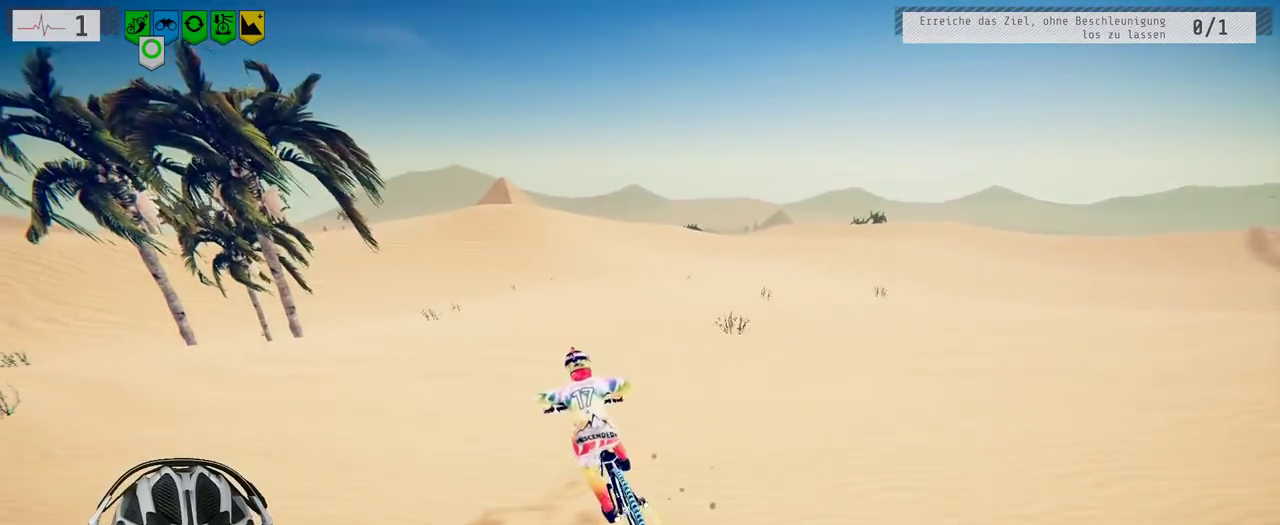
{"buttons": ["R2"], "left_stick": "right", "right_stick": "down", "events": [[233, "left_stick", "center"], [467, "left_stick", "right"]]}
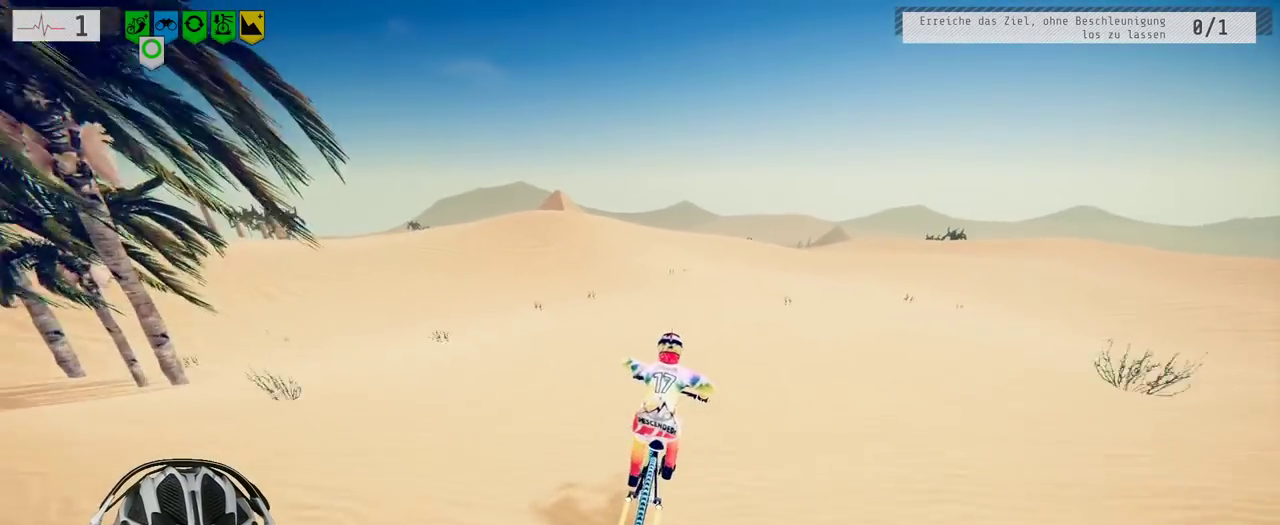
{"buttons": ["R2"], "left_stick": "right", "right_stick": "down", "events": []}
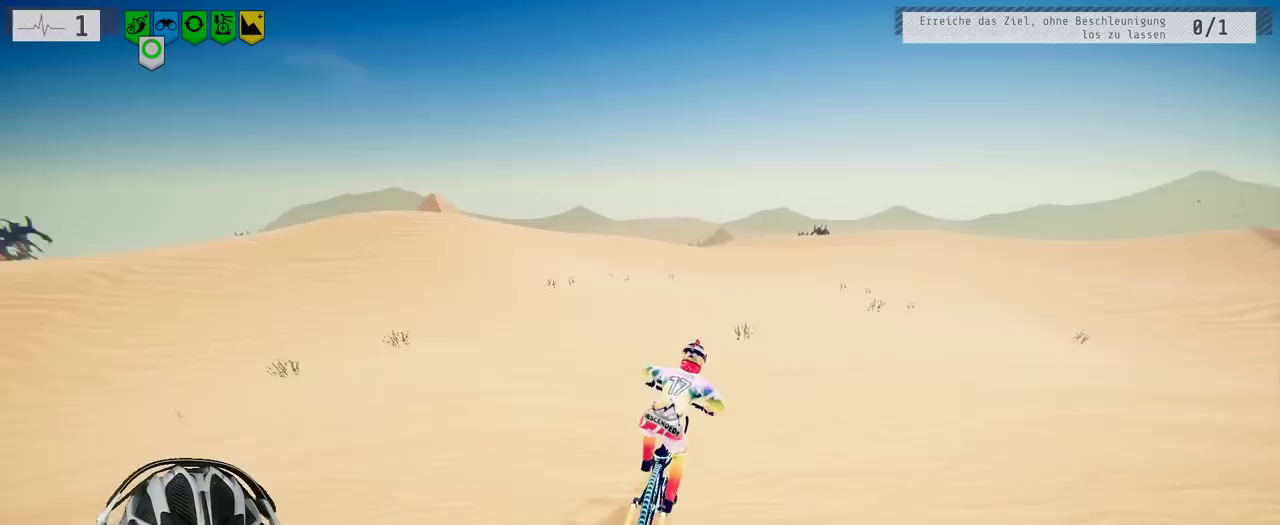
{"buttons": ["R2"], "left_stick": "right", "right_stick": "down", "events": [[333, "left_stick", "center"], [433, "left_stick", "right"]]}
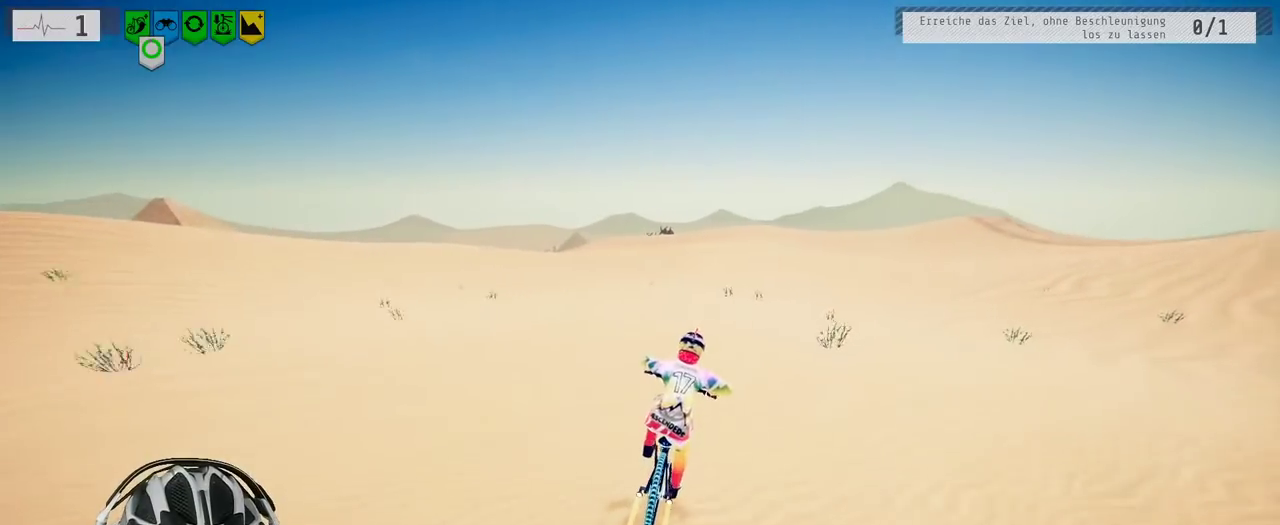
{"buttons": ["R2"], "left_stick": "center", "right_stick": "down", "events": [[317, "left_stick", "center"]]}
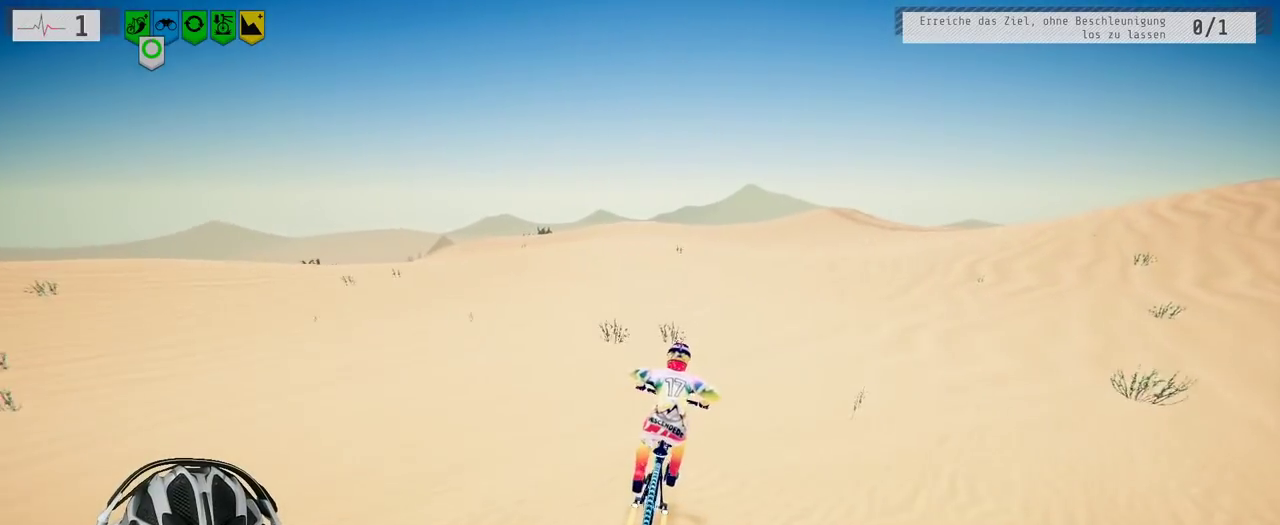
{"buttons": ["R2"], "left_stick": "down", "right_stick": "up", "events": [[33, "left_stick", "left"], [333, "left_stick", "down-left"], [383, "left_stick", "down"], [417, "right_stick", "up"]]}
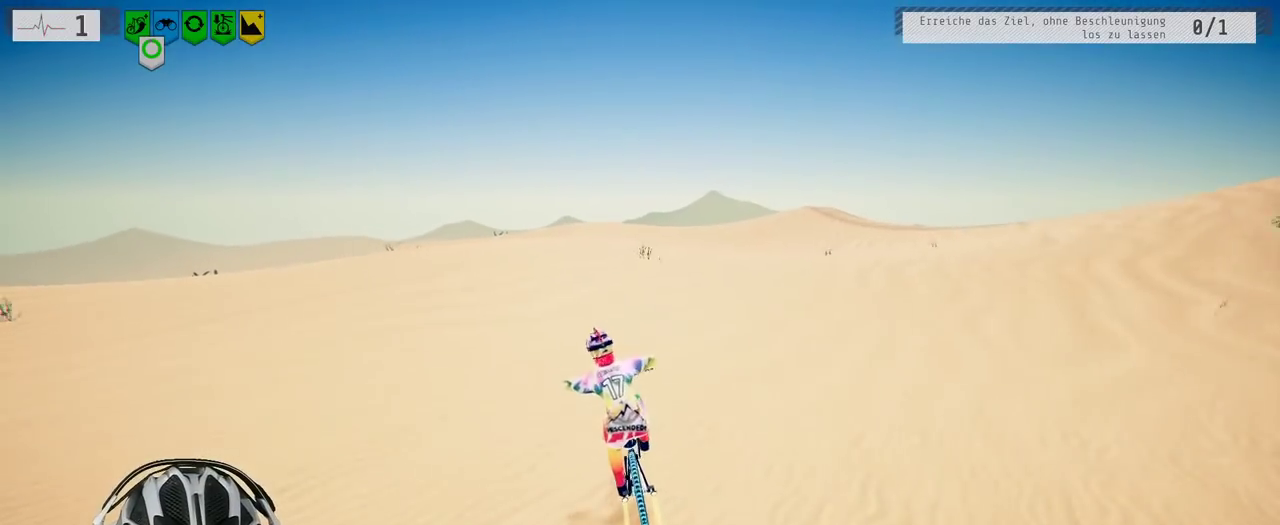
{"buttons": ["R2"], "left_stick": "center", "right_stick": "center", "events": [[117, "right_stick", "center"], [183, "left_stick", "center"]]}
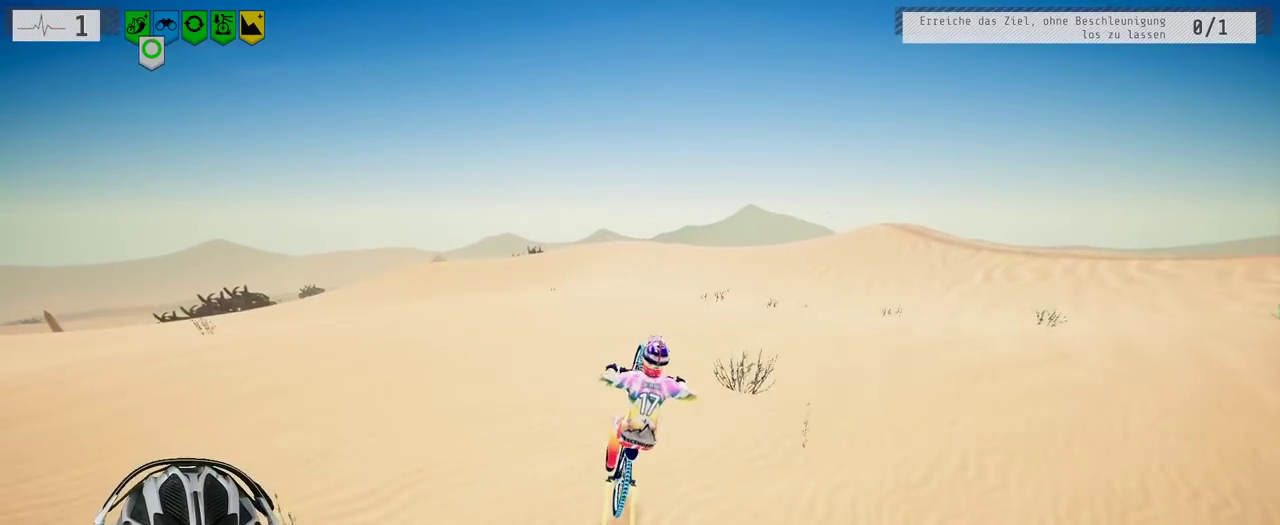
{"buttons": ["R2"], "left_stick": "center", "right_stick": "down", "events": [[33, "left_stick", "up"], [200, "left_stick", "center"], [200, "right_stick", "down"]]}
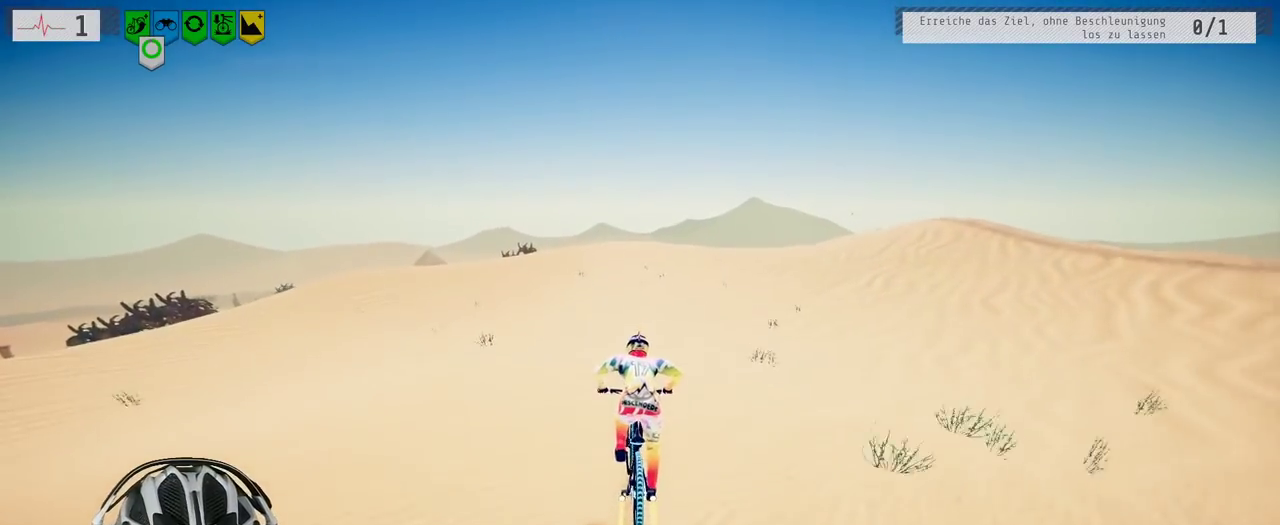
{"buttons": ["R2"], "left_stick": "center", "right_stick": "down", "events": [[233, "left_stick", "right"], [367, "left_stick", "center"]]}
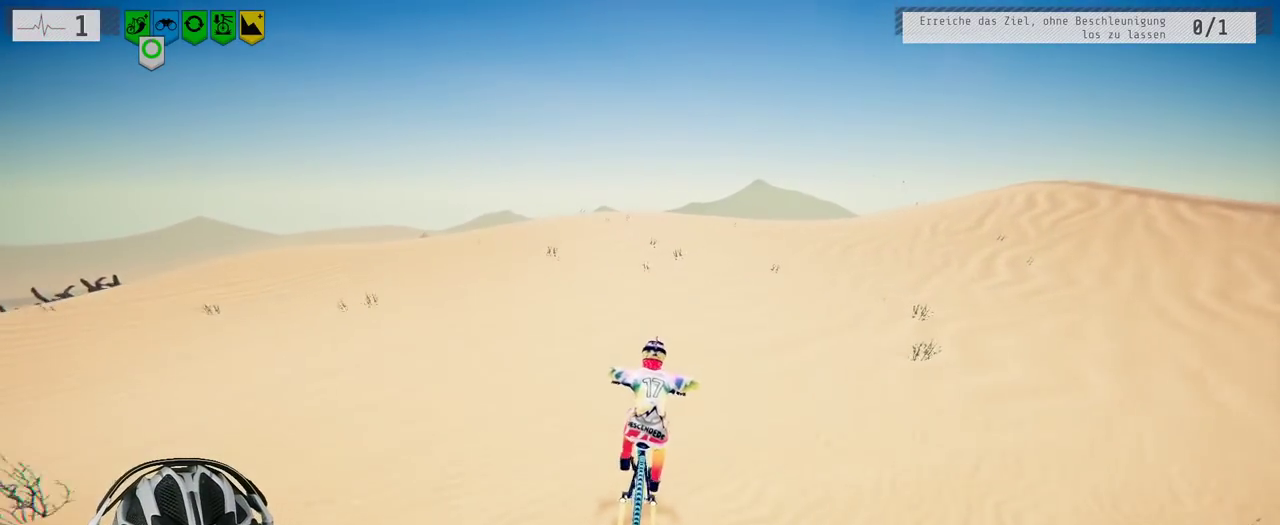
{"buttons": ["R2"], "left_stick": "center", "right_stick": "down", "events": []}
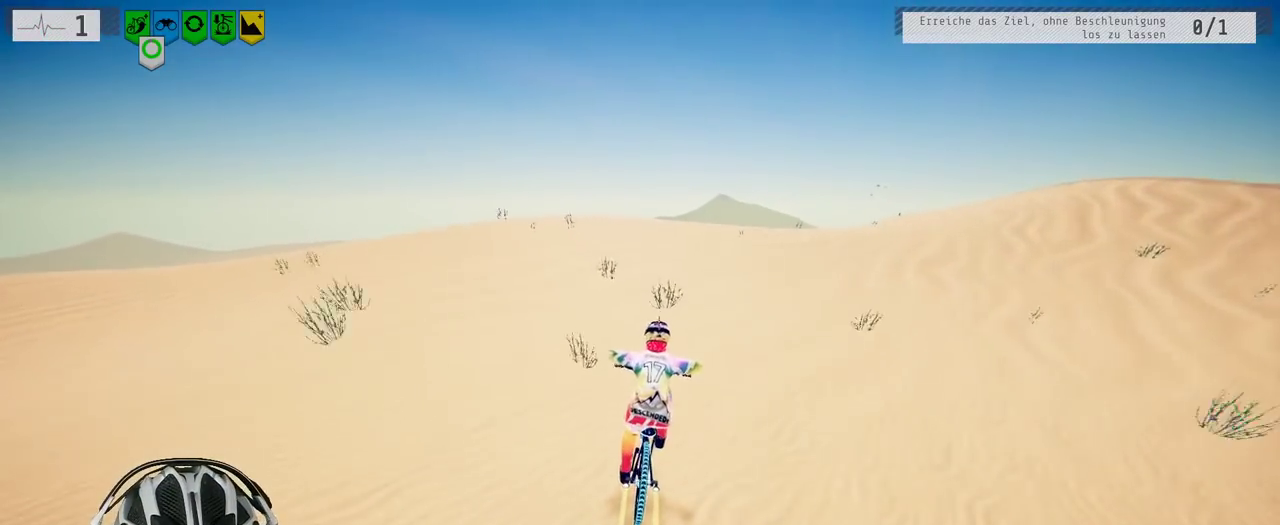
{"buttons": ["L1", "R2"], "left_stick": "down-left", "right_stick": "down"}
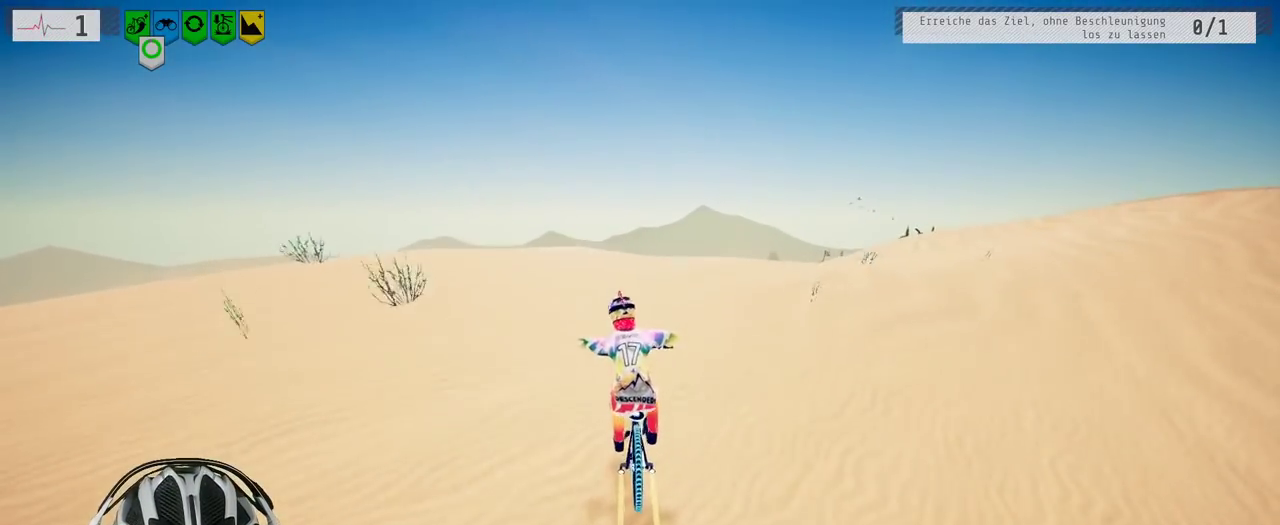
{"buttons": ["L1", "R2"], "left_stick": "down", "right_stick": "down"}
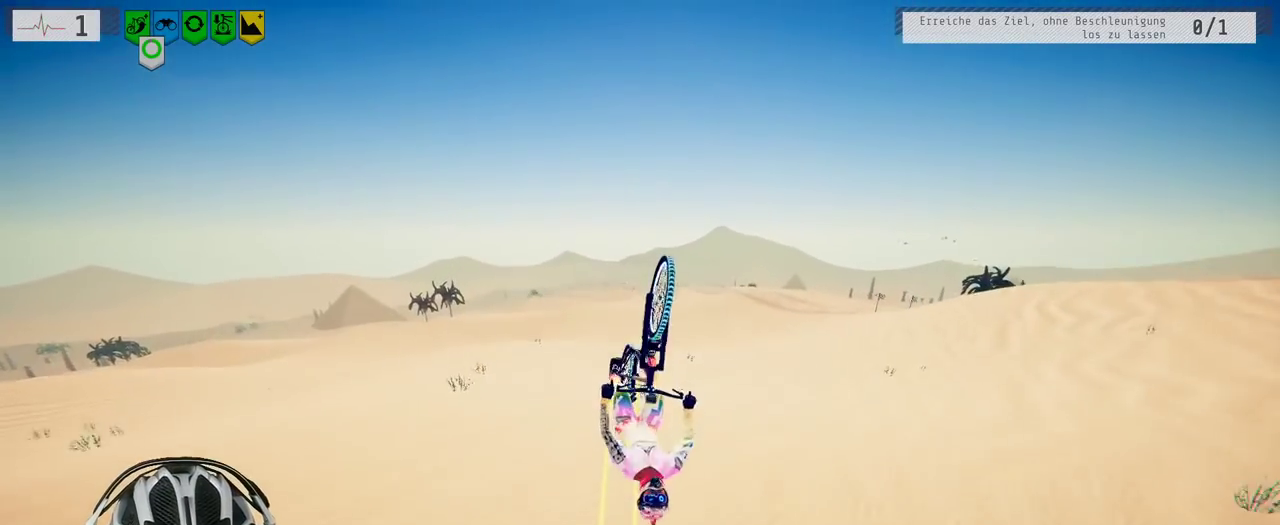
{"buttons": ["R2"], "left_stick": "center", "right_stick": "center", "events": [[217, "L1", "up"], [217, "right_stick", "center"], [250, "left_stick", "center"]]}
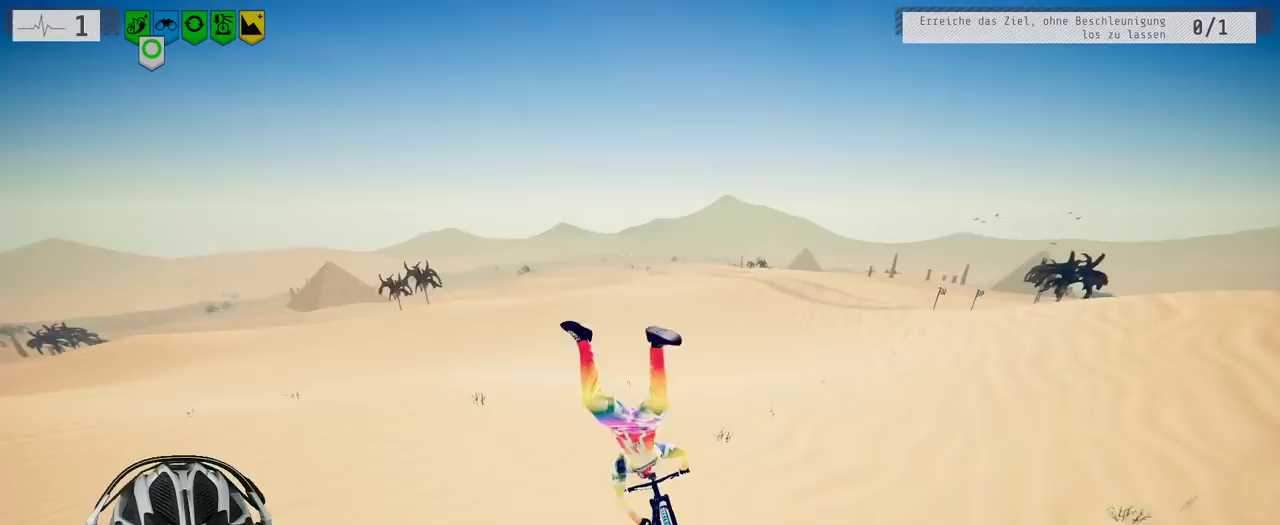
{"buttons": ["R2"], "left_stick": "center", "right_stick": "center", "events": [[267, "left_stick", "up-left"], [383, "left_stick", "center"]]}
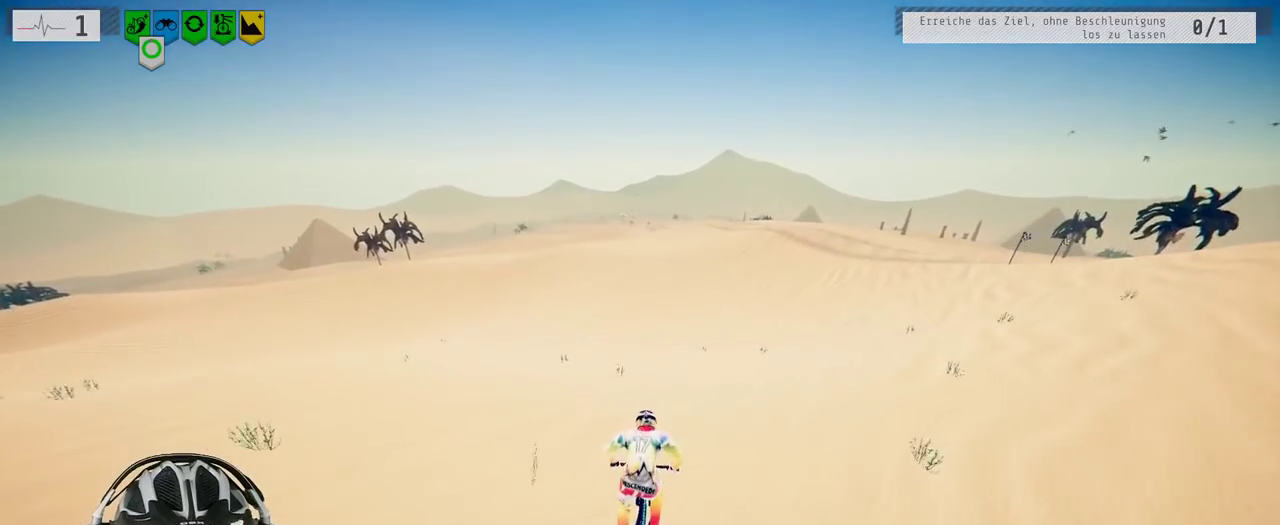
{"buttons": ["R2"], "left_stick": "center", "right_stick": "center", "events": []}
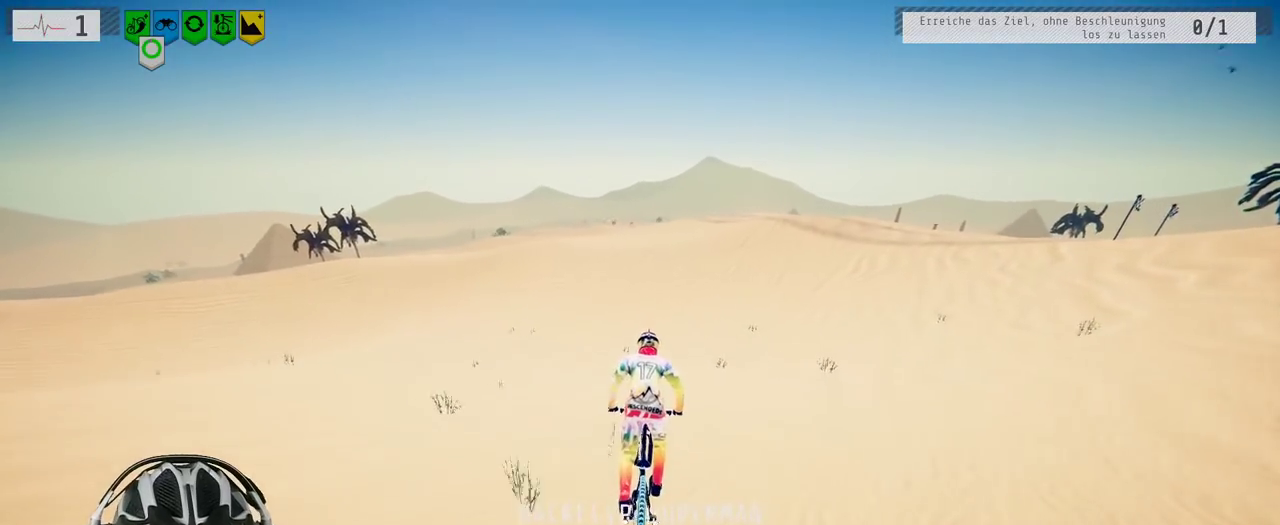
{"buttons": ["R2"], "left_stick": "center", "right_stick": "down", "events": [[283, "left_stick", "right"], [367, "right_stick", "down"], [467, "left_stick", "center"]]}
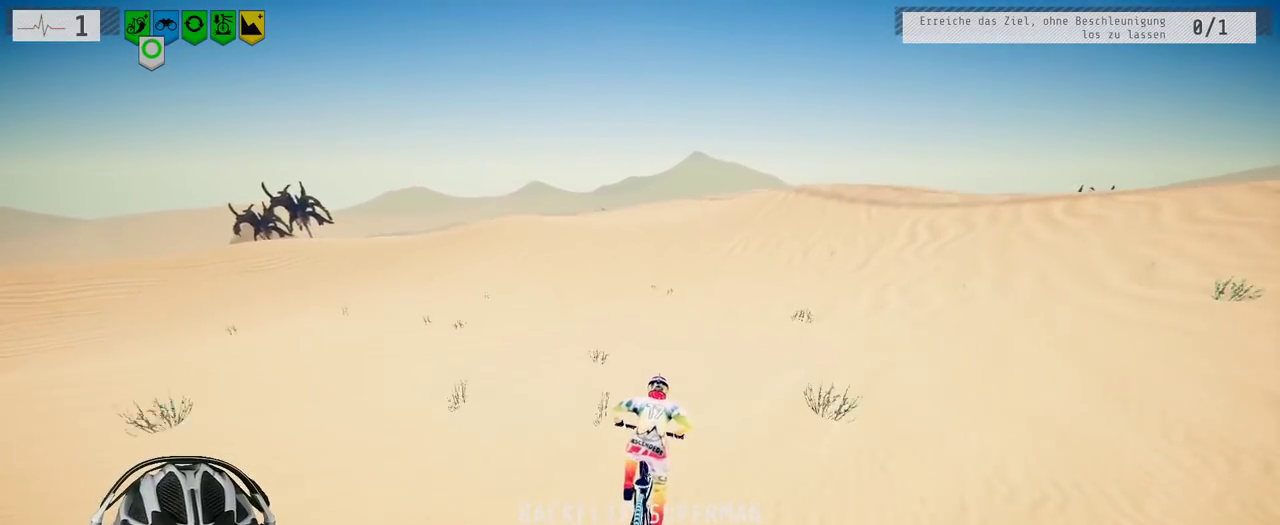
{"buttons": ["R2"], "left_stick": "left", "right_stick": "down", "events": [[467, "left_stick", "left"]]}
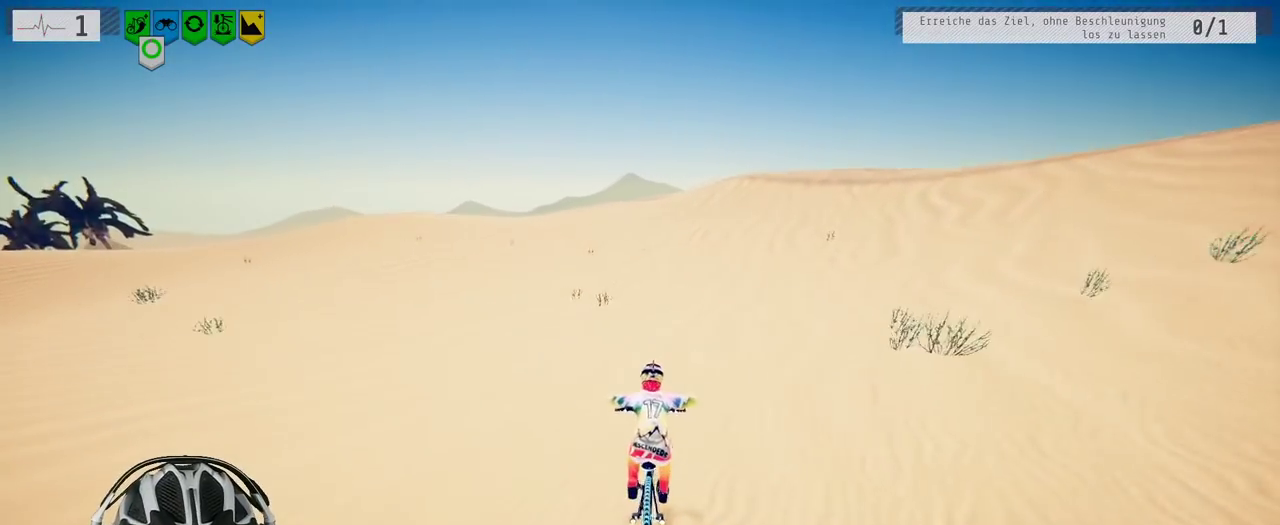
{"buttons": ["R2"], "left_stick": "center", "right_stick": "center", "events": [[33, "right_stick", "up"], [67, "left_stick", "down"], [183, "left_stick", "center"], [233, "right_stick", "center"]]}
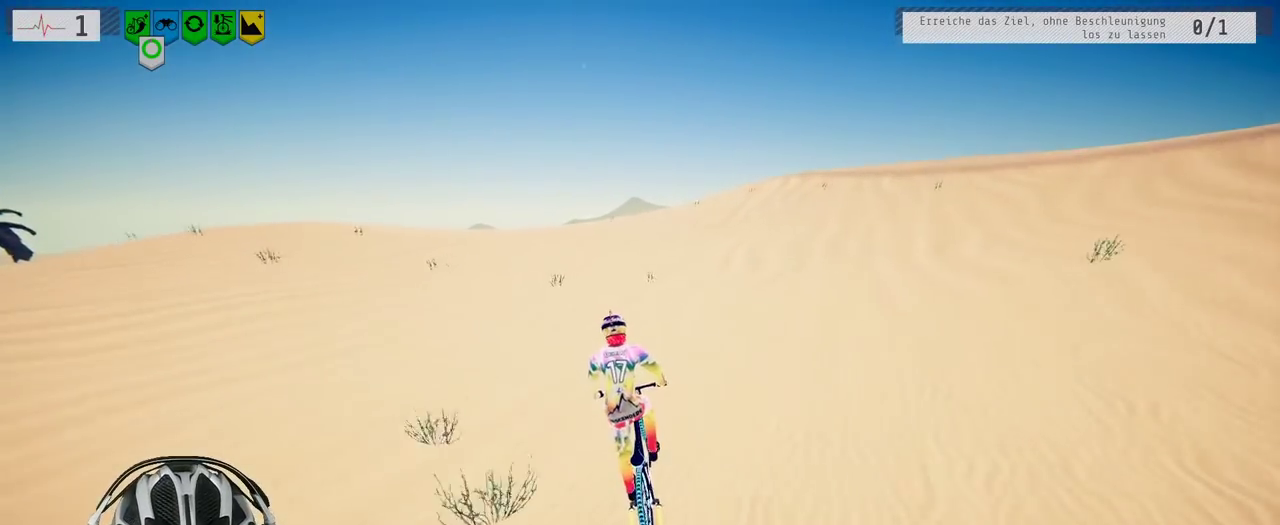
{"buttons": ["R2"], "left_stick": "left", "right_stick": "down"}
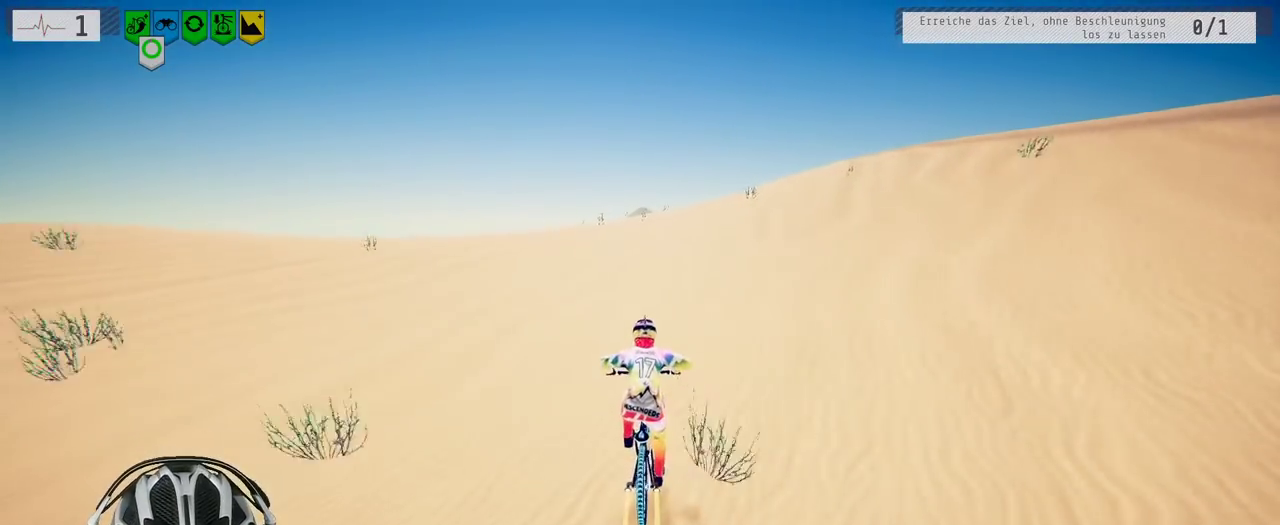
{"buttons": ["R2"], "left_stick": "up", "right_stick": "center"}
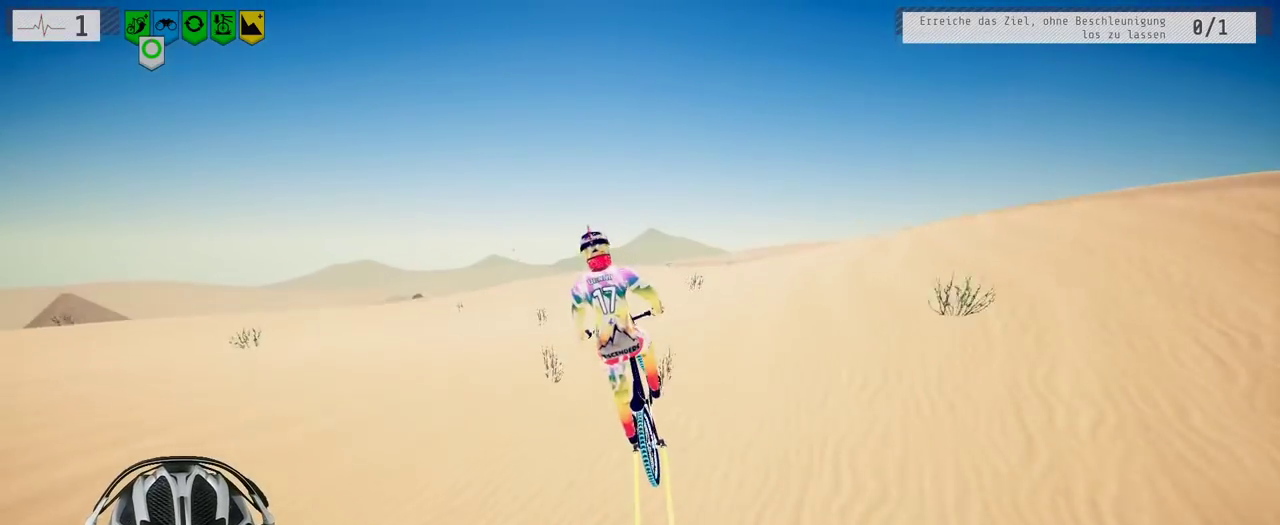
{"buttons": ["R2"], "left_stick": "center", "right_stick": "center", "events": [[17, "left_stick", "center"]]}
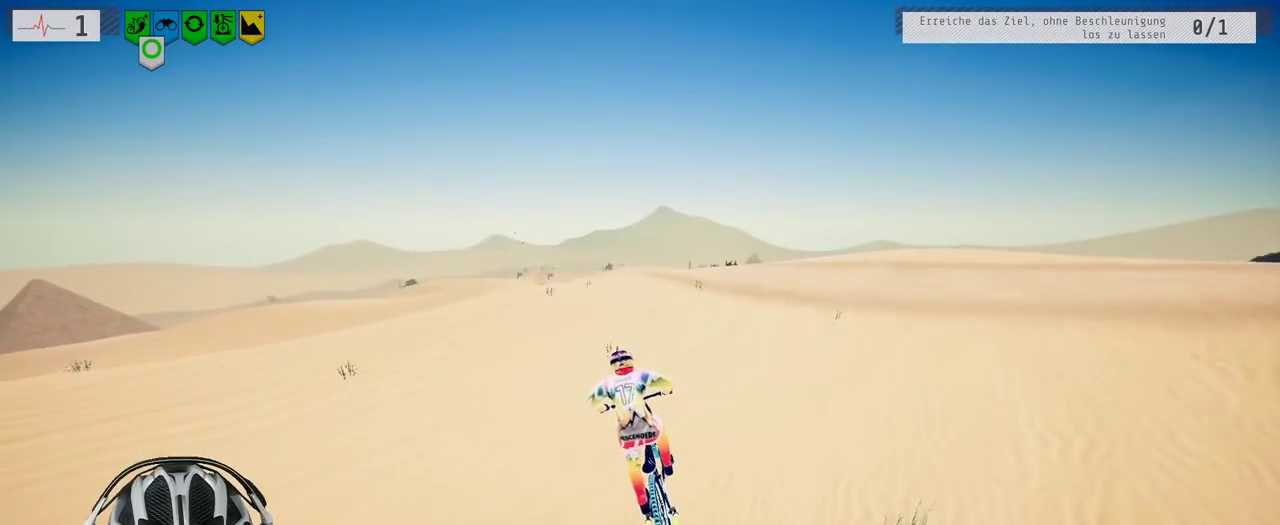
{"buttons": ["R2"], "left_stick": "center", "right_stick": "down", "events": [[217, "right_stick", "down"]]}
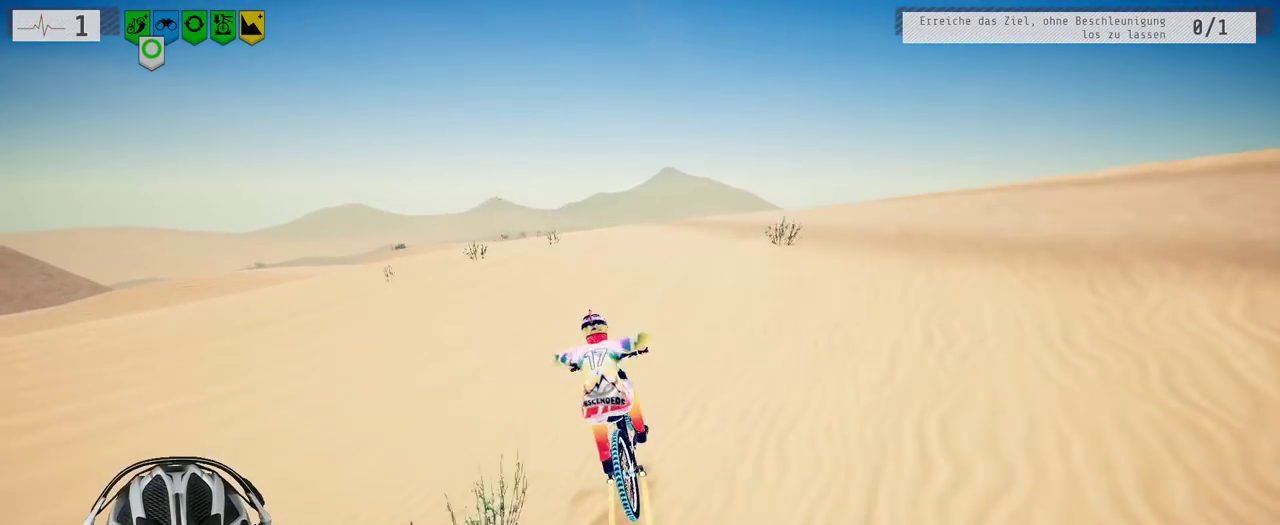
{"buttons": ["L1", "R2"], "left_stick": "left", "right_stick": "up-right", "events": [[383, "L1", "down"], [400, "left_stick", "left"], [433, "right_stick", "up"], [500, "right_stick", "up-right"]]}
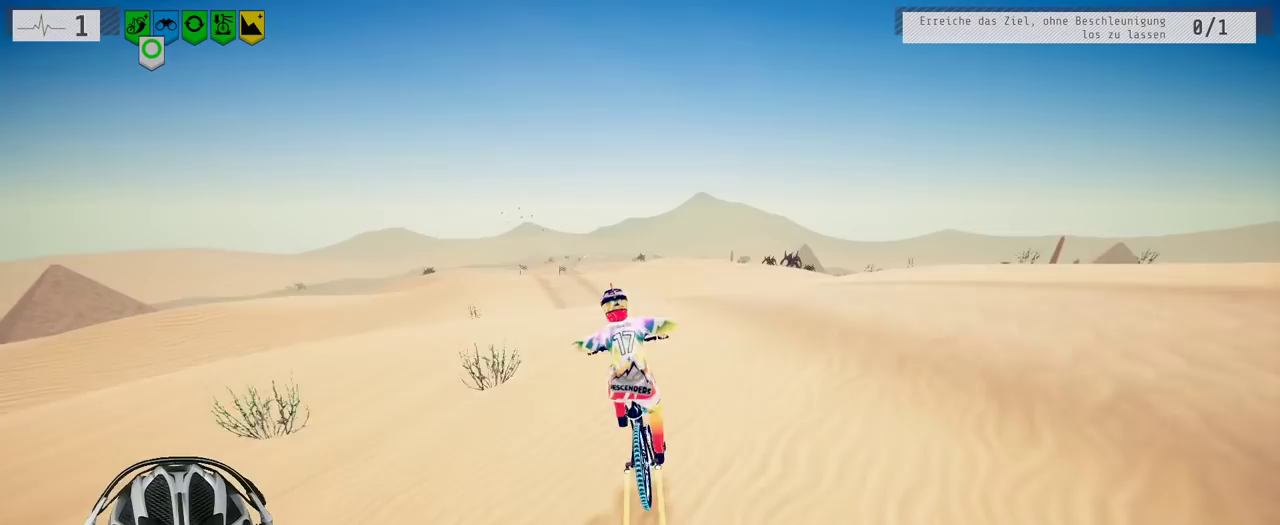
{"buttons": ["R2"], "left_stick": "left", "right_stick": "center", "events": [[150, "right_stick", "up-left"], [450, "right_stick", "center"], [467, "L1", "up"]]}
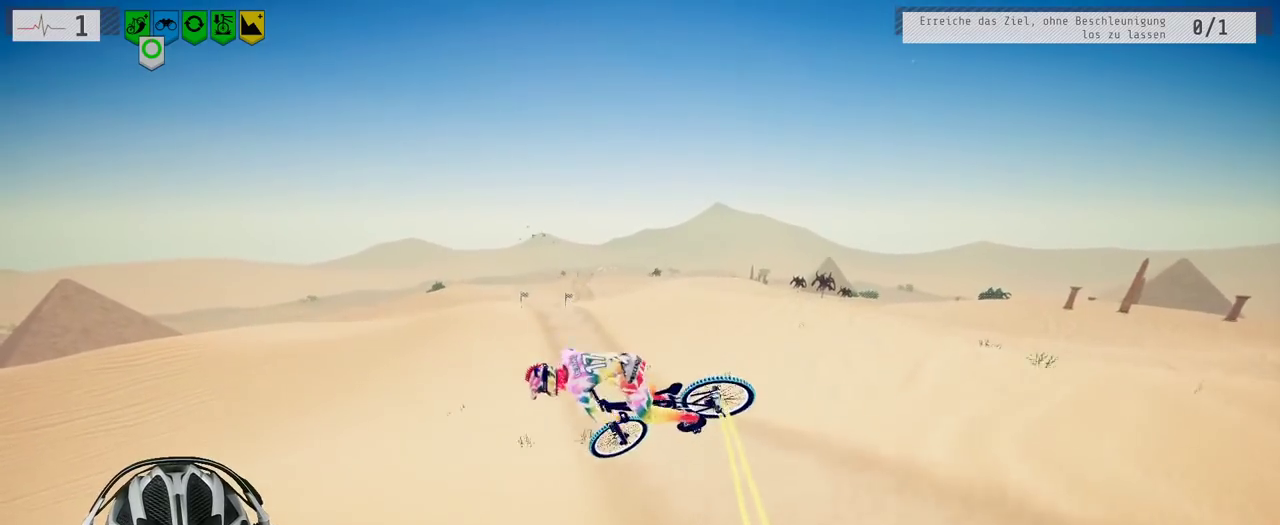
{"buttons": ["R2"], "left_stick": "center", "right_stick": "center", "events": [[467, "left_stick", "center"]]}
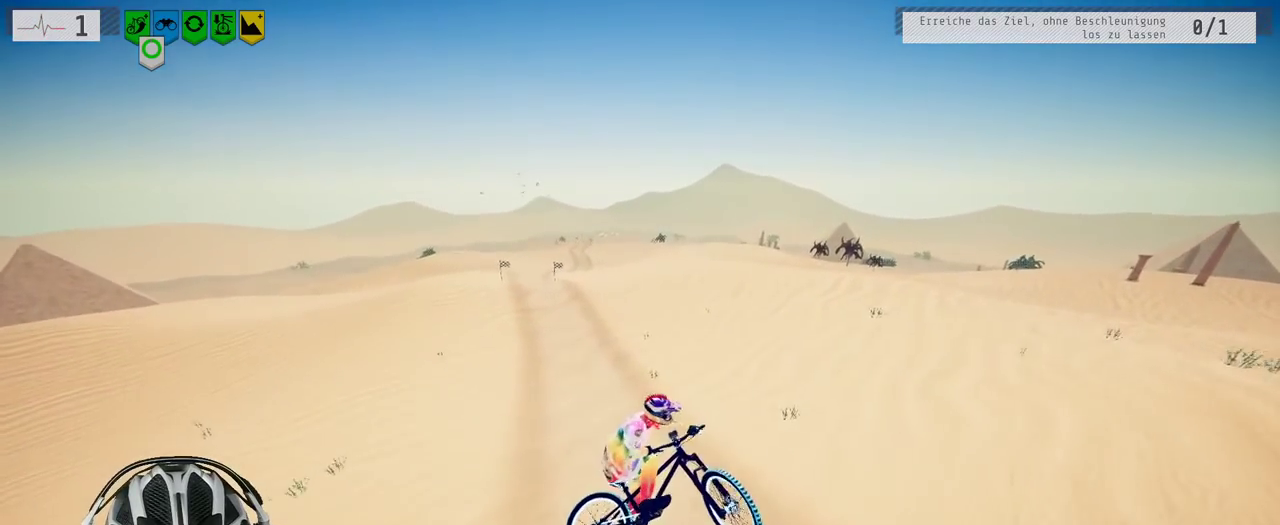
{"buttons": ["R2"], "left_stick": "right", "right_stick": "down", "events": [[317, "left_stick", "right"], [467, "right_stick", "down"]]}